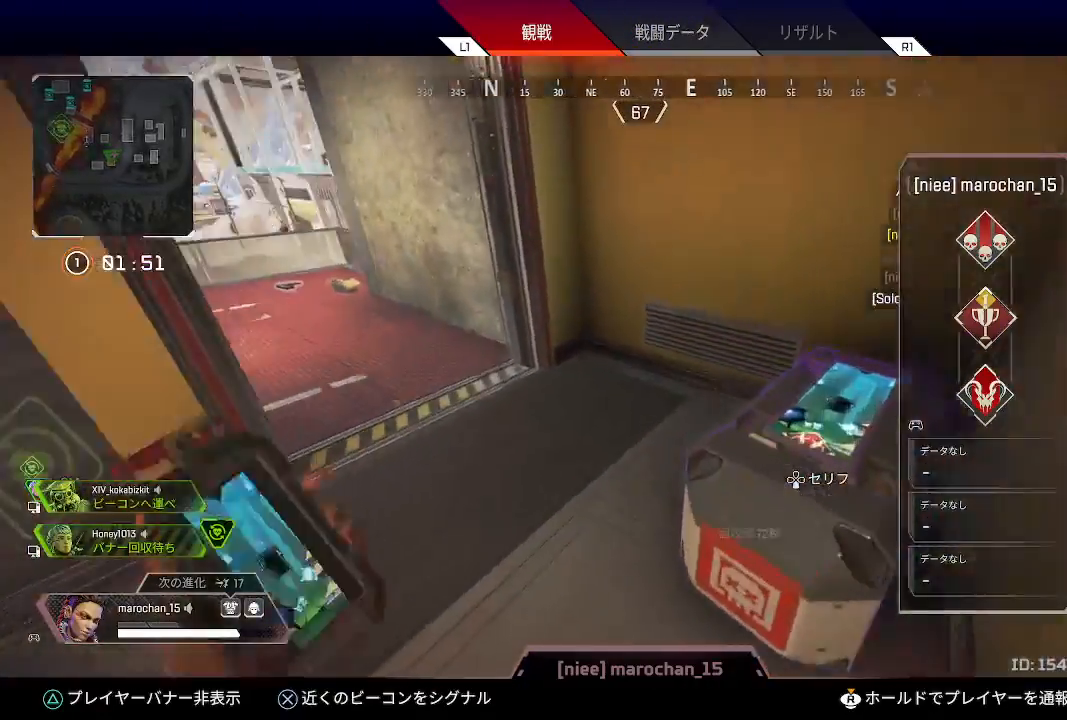
Gameplay with a controller (PlayStation layout); each line is a JSON object with the inputs held at the frame after it. "events" lists button and stick changes between this image and that frame as [ms after this image, input, new state], when the widget could be followed in between.
{"buttons": [], "left_stick": "center", "right_stick": "center", "events": [[167, "R1", "down"], [283, "R1", "up"]]}
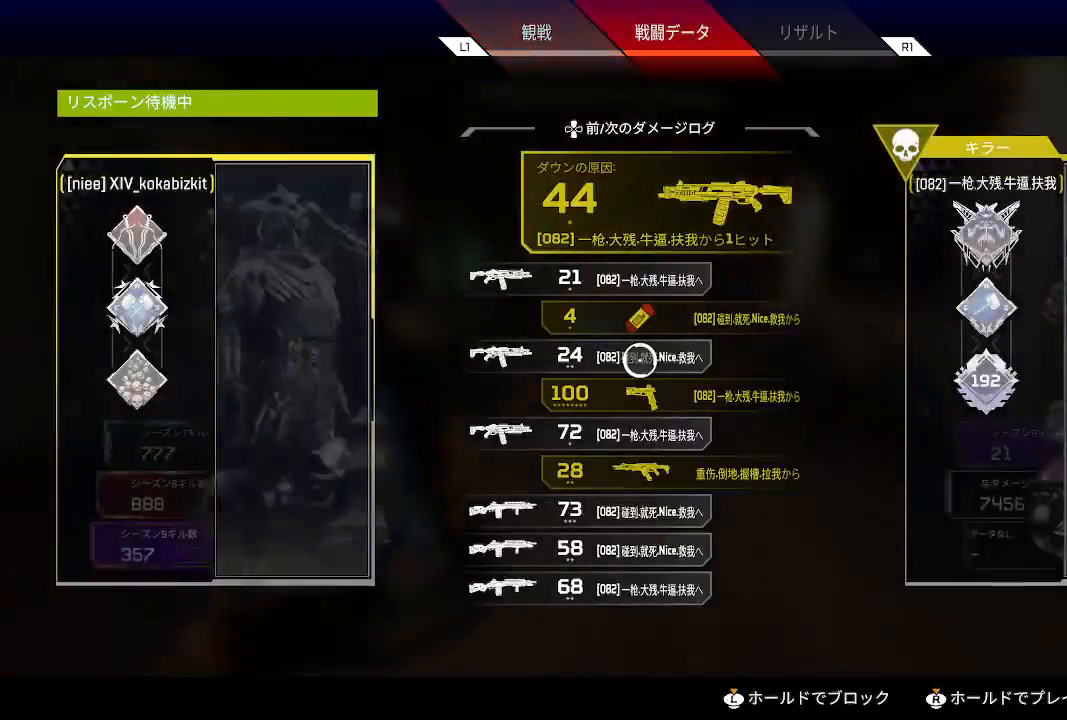
{"buttons": [], "left_stick": "center", "right_stick": "center", "events": []}
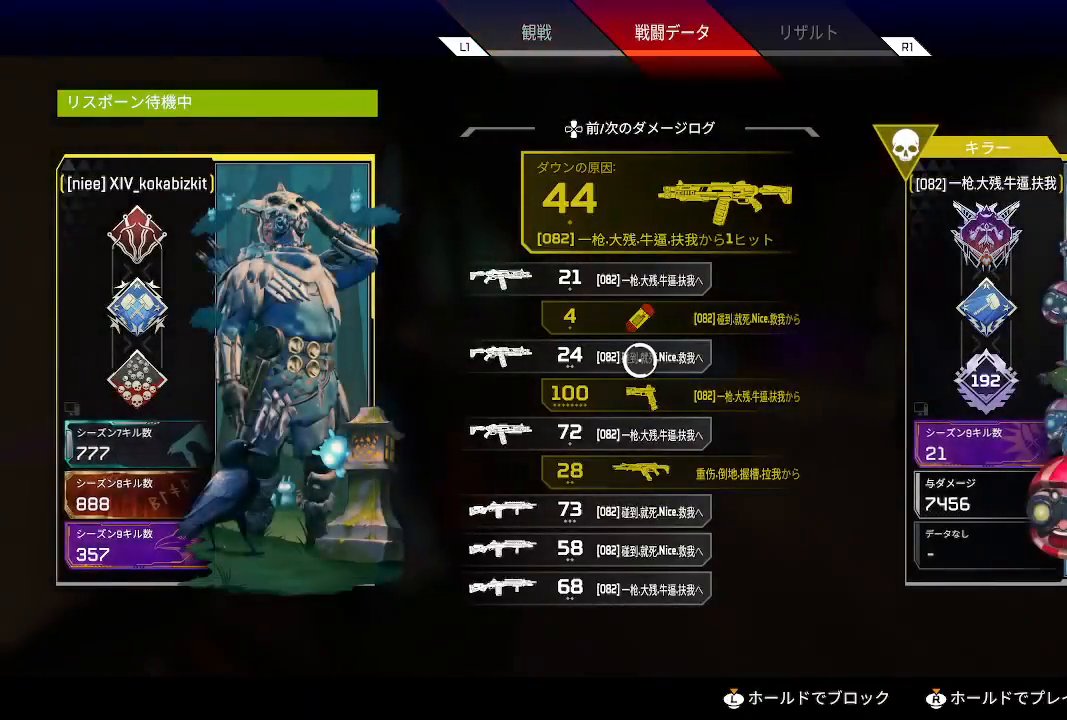
{"buttons": [], "left_stick": "center", "right_stick": "center", "events": []}
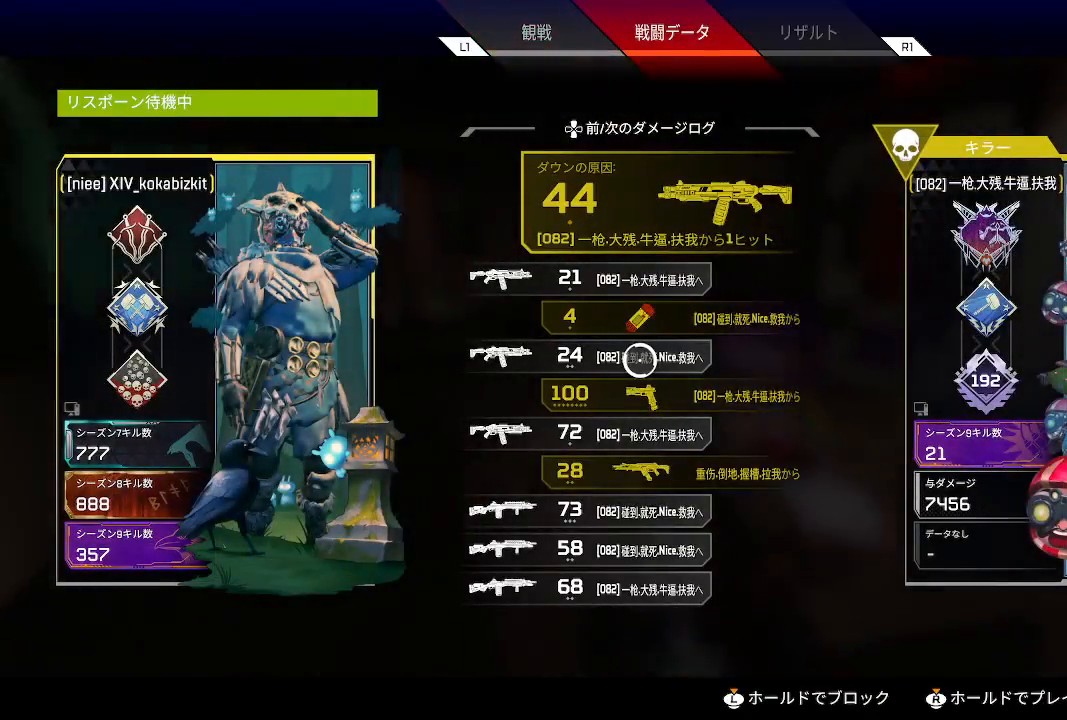
{"buttons": [], "left_stick": "center", "right_stick": "center", "events": []}
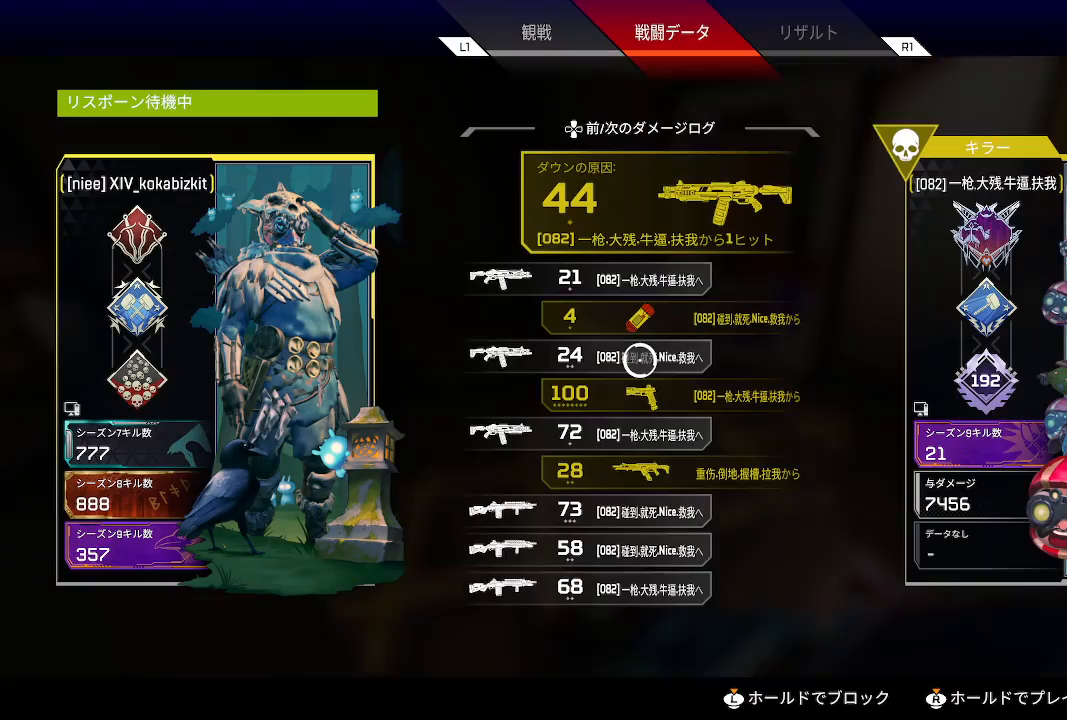
{"buttons": [], "left_stick": "center", "right_stick": "center", "events": []}
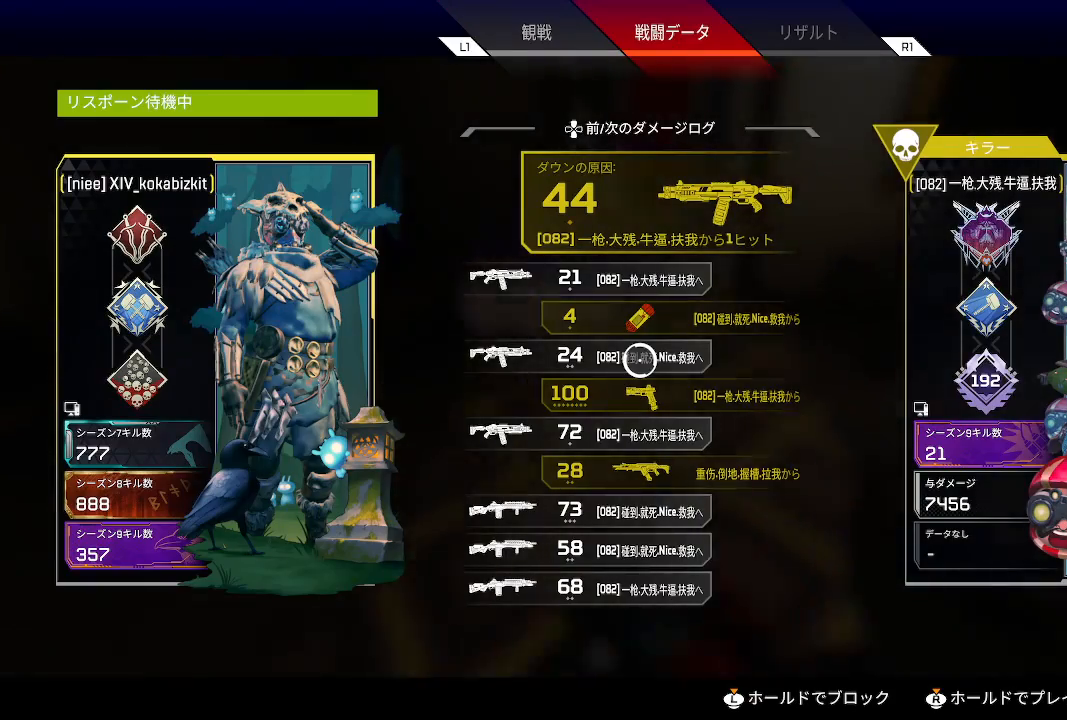
{"buttons": [], "left_stick": "center", "right_stick": "center", "events": []}
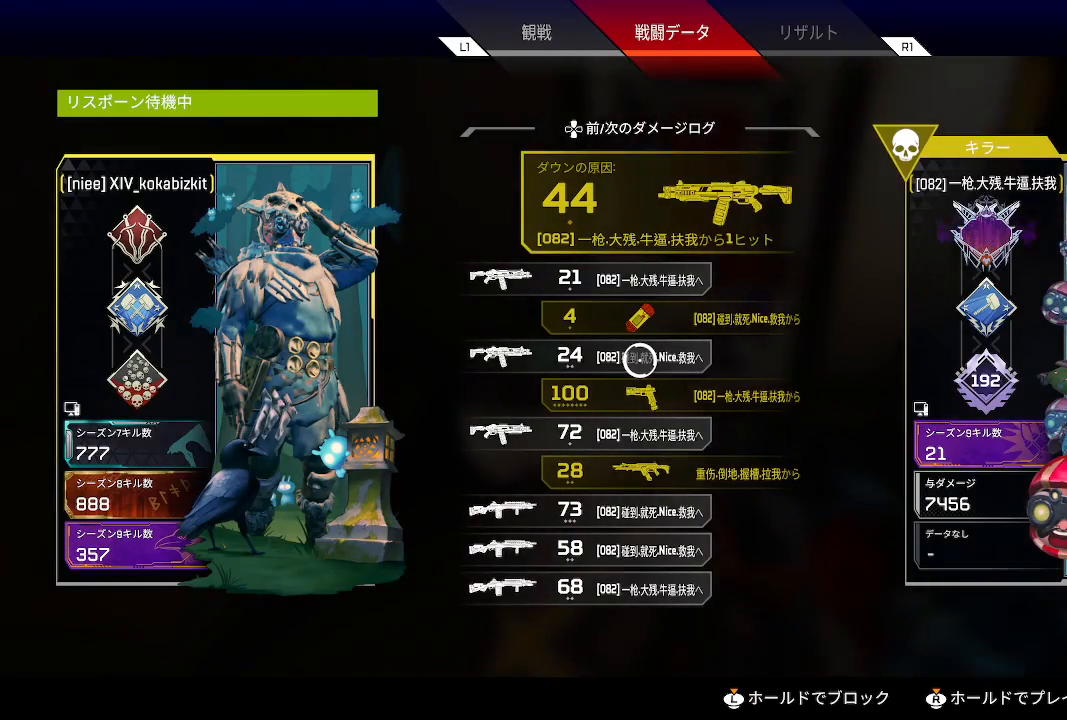
{"buttons": [], "left_stick": "center", "right_stick": "center", "events": []}
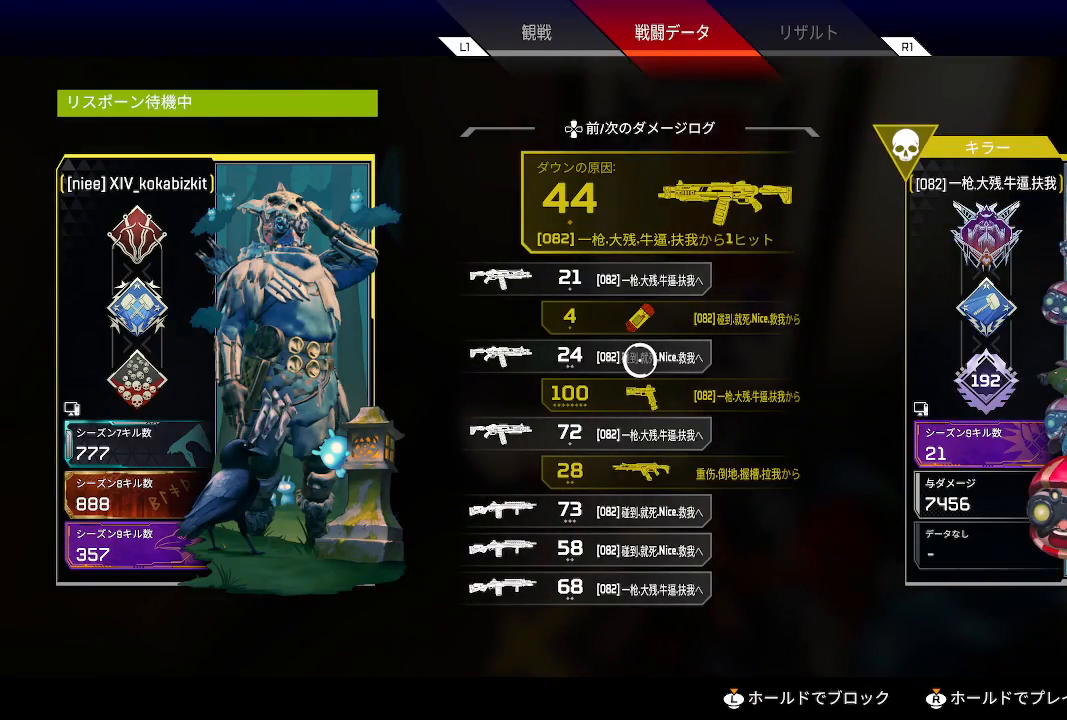
{"buttons": [], "left_stick": "center", "right_stick": "center", "events": []}
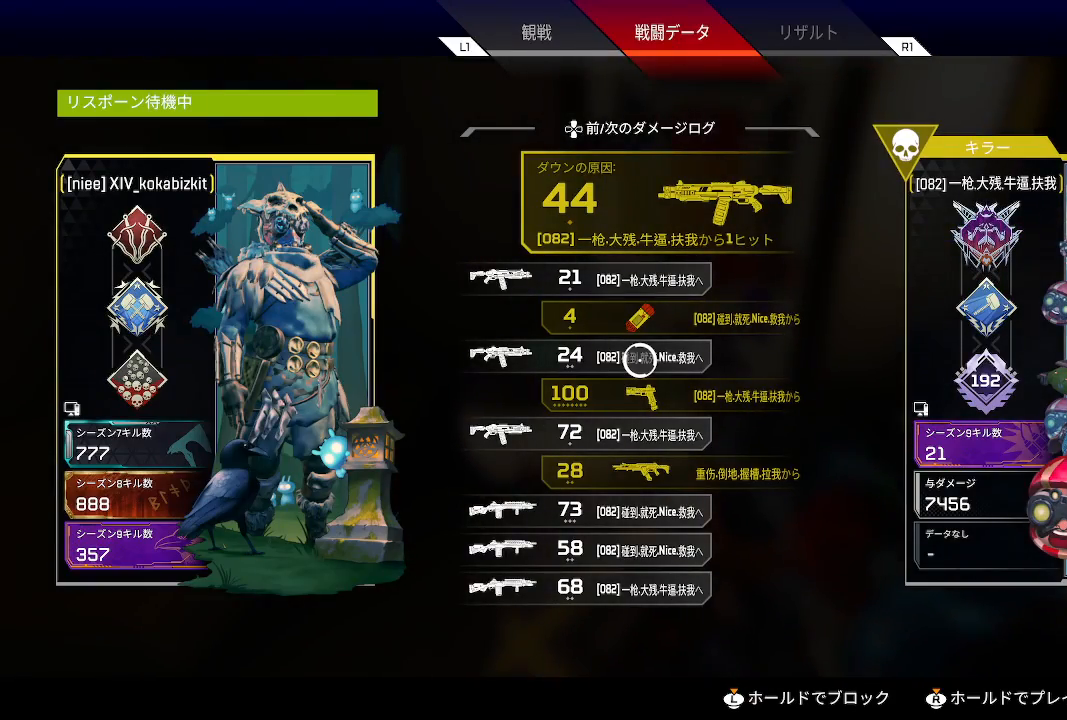
{"buttons": [], "left_stick": "center", "right_stick": "center", "events": [[233, "R1", "down"], [367, "R1", "up"]]}
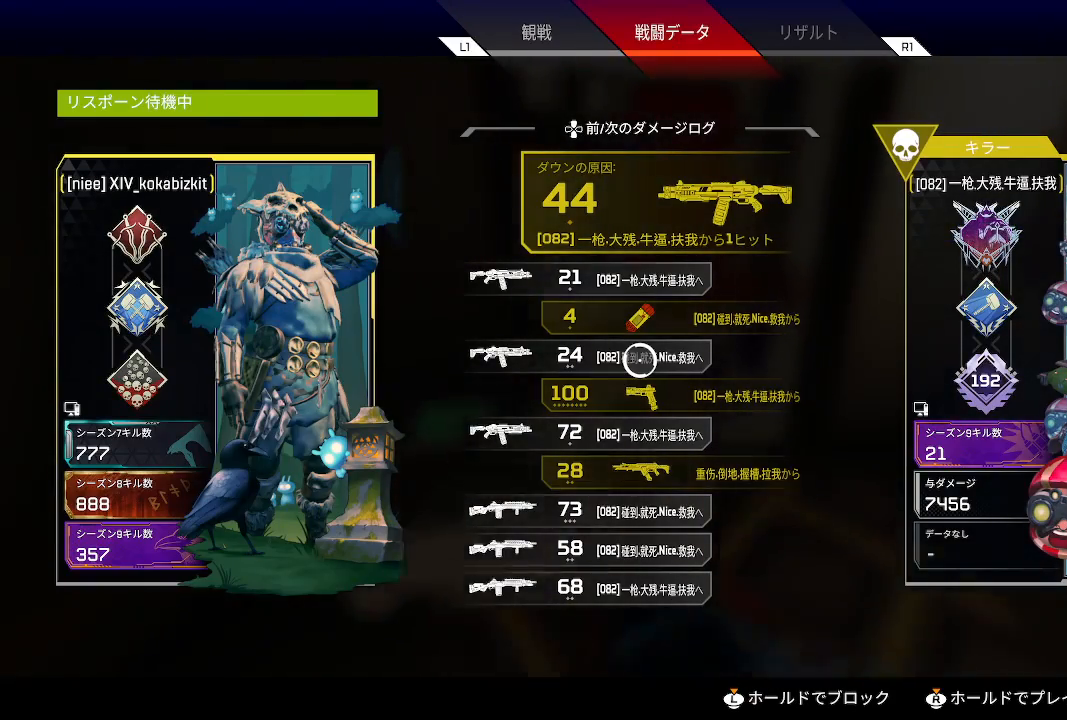
{"buttons": [], "left_stick": "center", "right_stick": "center", "events": [[250, "L1", "down"], [383, "L1", "up"]]}
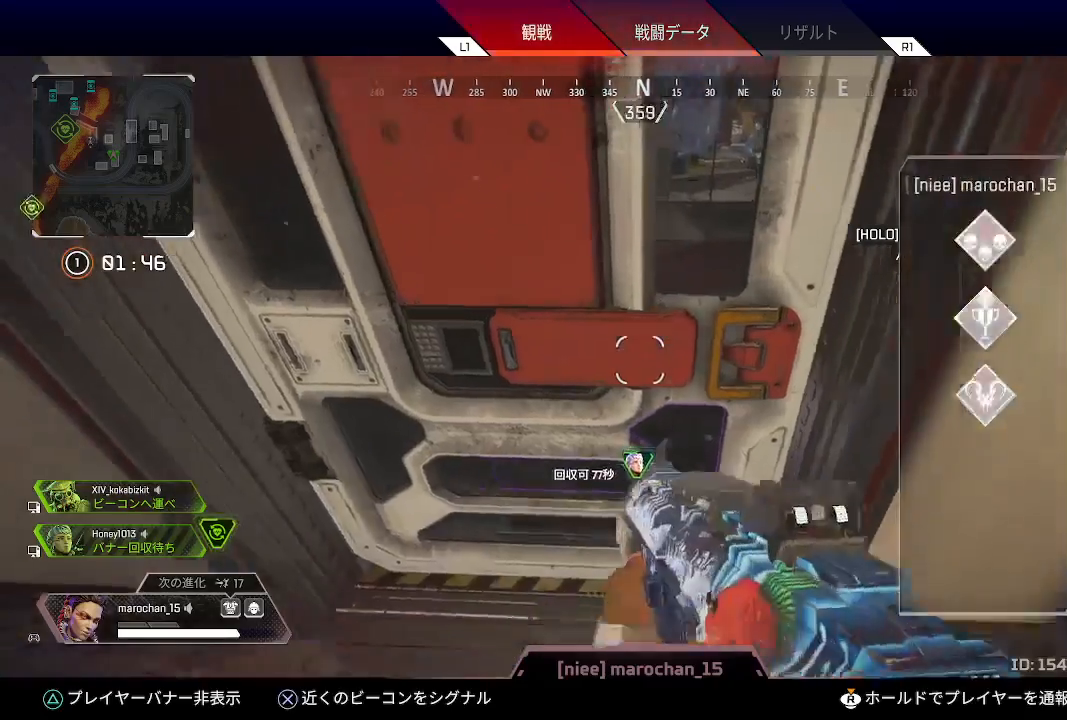
{"buttons": [], "left_stick": "center", "right_stick": "center", "events": [[133, "CIRCLE", "down"], [233, "CIRCLE", "up"]]}